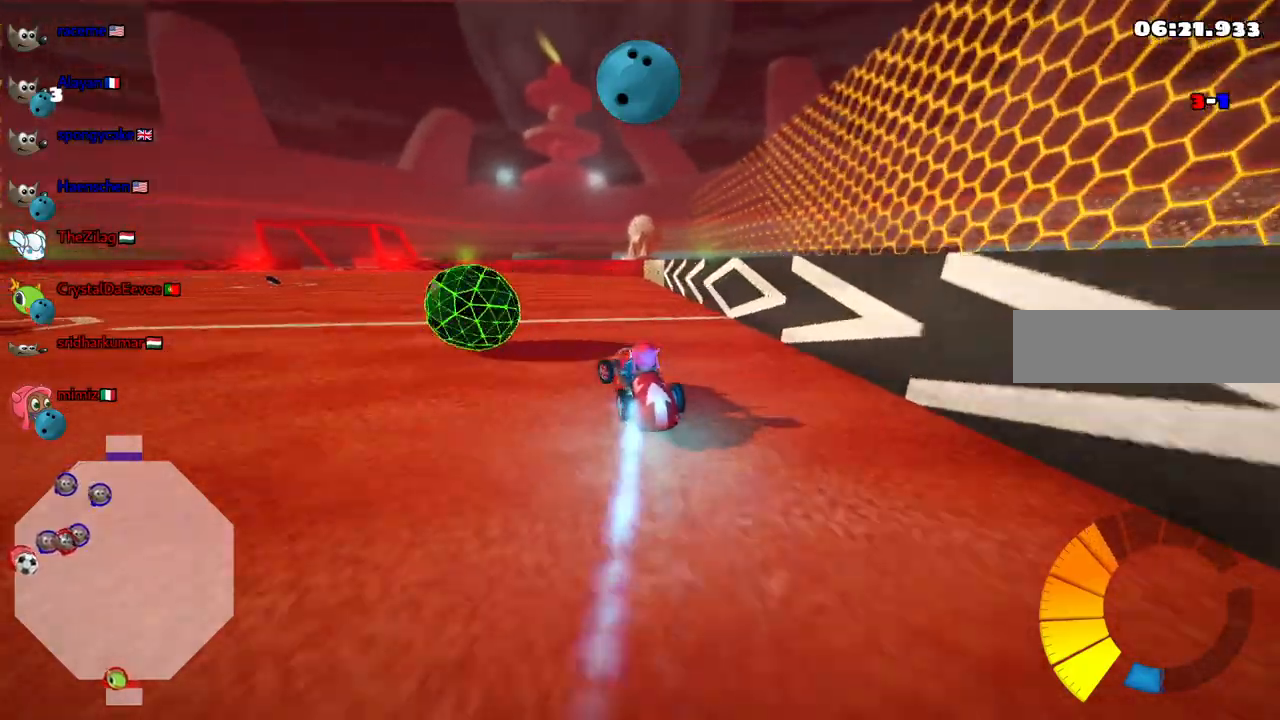
Gameplay with keyboard; each line is a JSON object with the keys held at the frame after it. "events" lists presses ("down") and releases ("up") of ".", "/", "alt_r", "b", "c", "comma", "ctrl_r", "d", "down", "f", "g", "h", "j", "k", "l", "left", "m", "n", "quote", "return", "right", "semicolon", "shift_r", "space", "super", "up" and "v" between this image and that frame as [ms after this image, input, new state], when the widget could be followed in between. No other keys are recorded. Mouse input is not recorded.
{"keys": ["left", "m", "right", "up"], "events": [[150, "n", "down"], [233, "n", "up"], [483, "right", "down"]]}
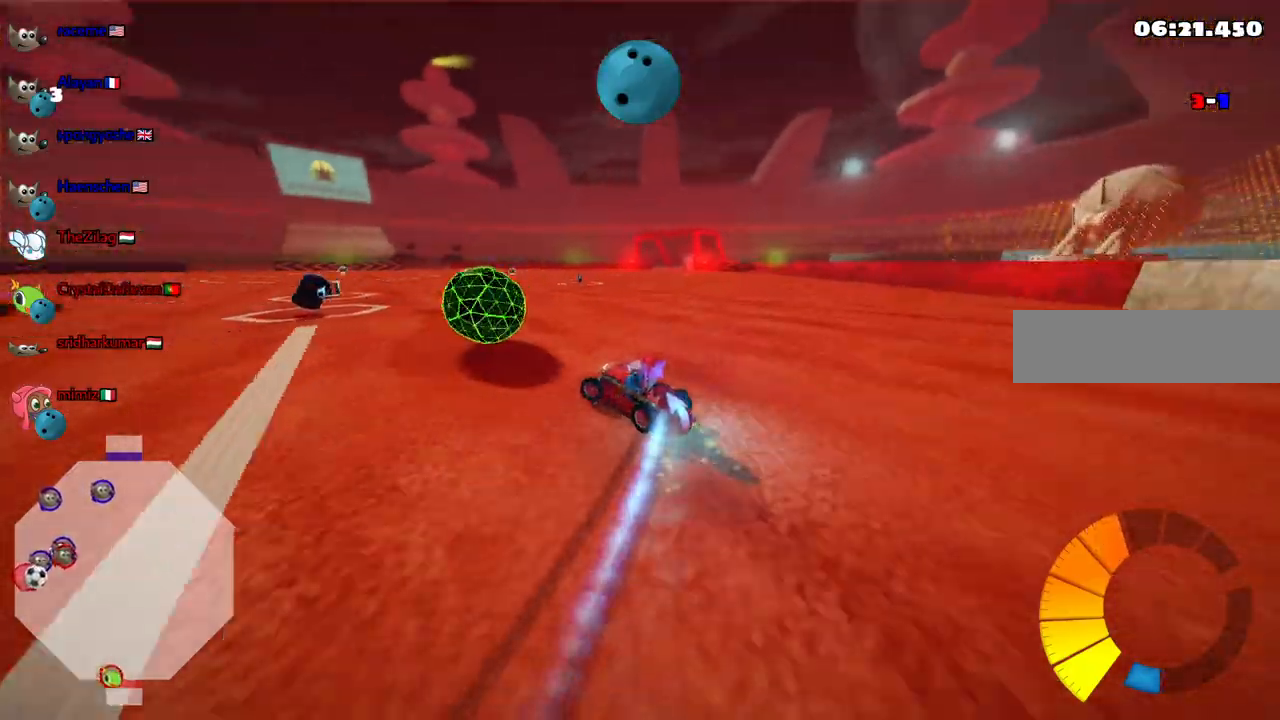
{"keys": ["left", "m", "up"], "events": [[17, "left", "up"], [17, "right", "up"], [67, "left", "down"], [250, "space", "down"], [400, "space", "up"]]}
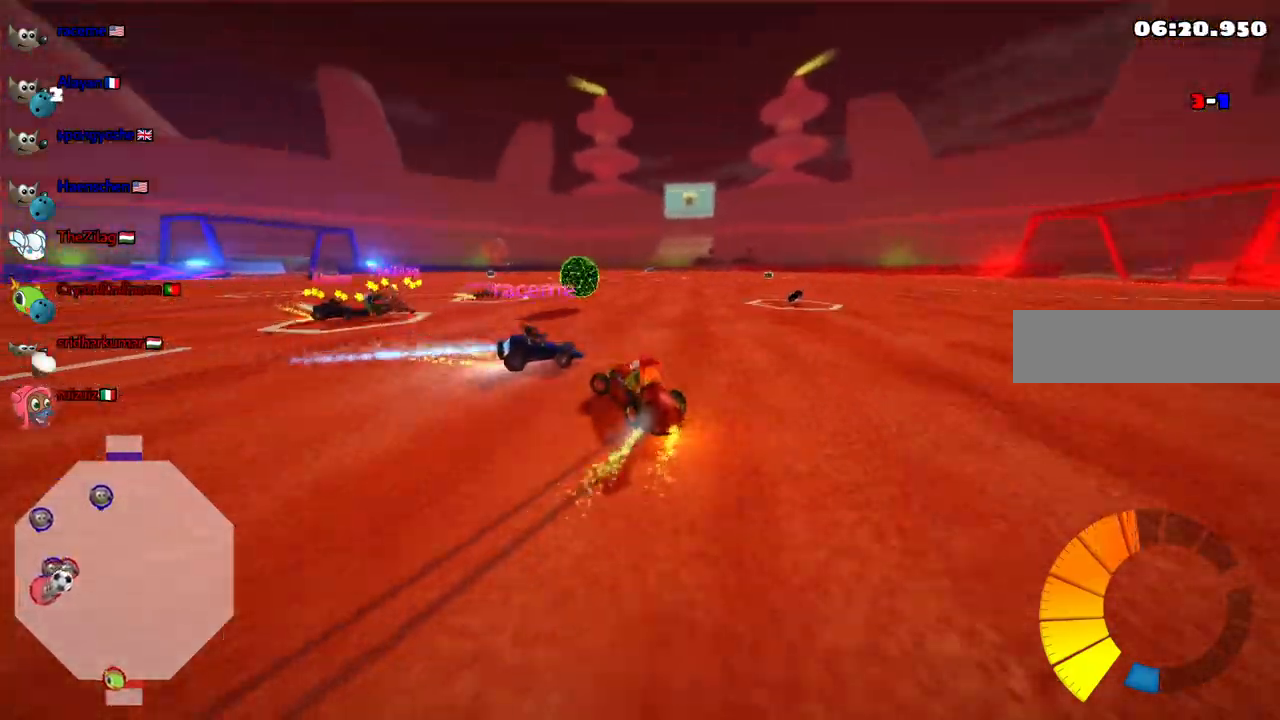
{"keys": ["left", "up"], "events": [[33, "left", "up"], [33, "right", "down"], [133, "m", "up"], [367, "left", "down"], [367, "n", "down"], [367, "right", "up"], [467, "n", "up"]]}
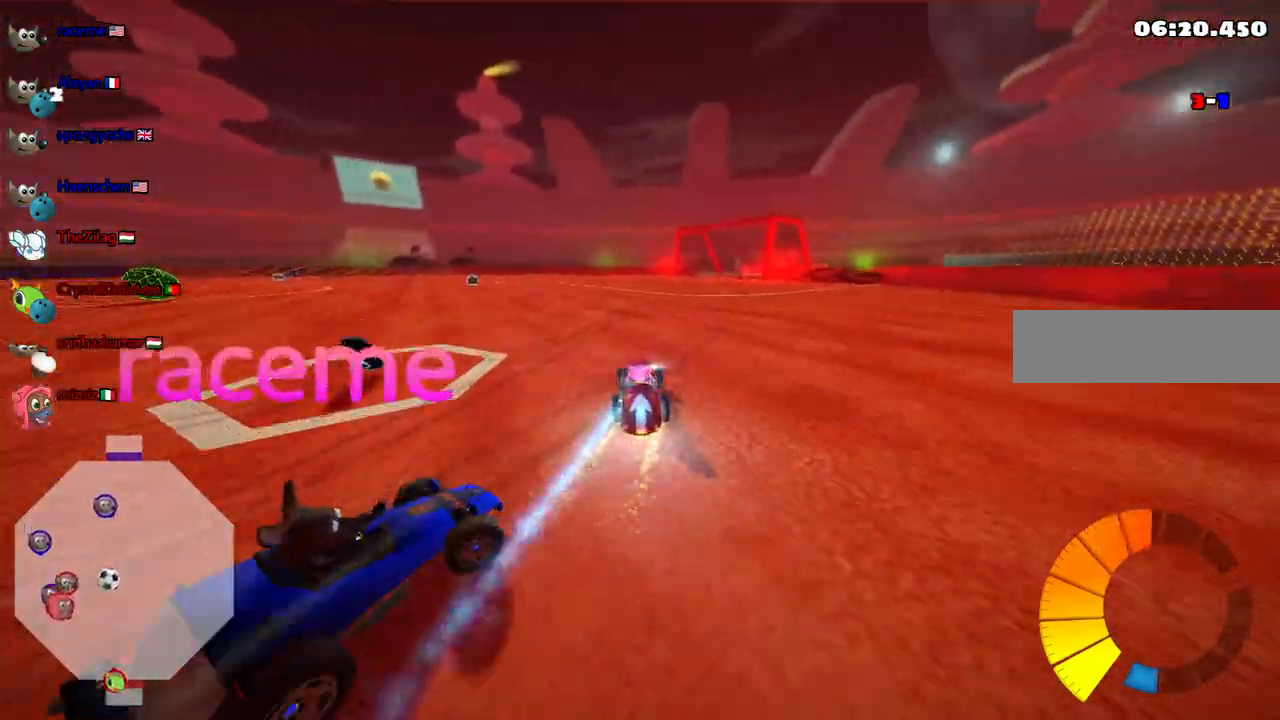
{"keys": ["up"], "events": [[433, "left", "up"]]}
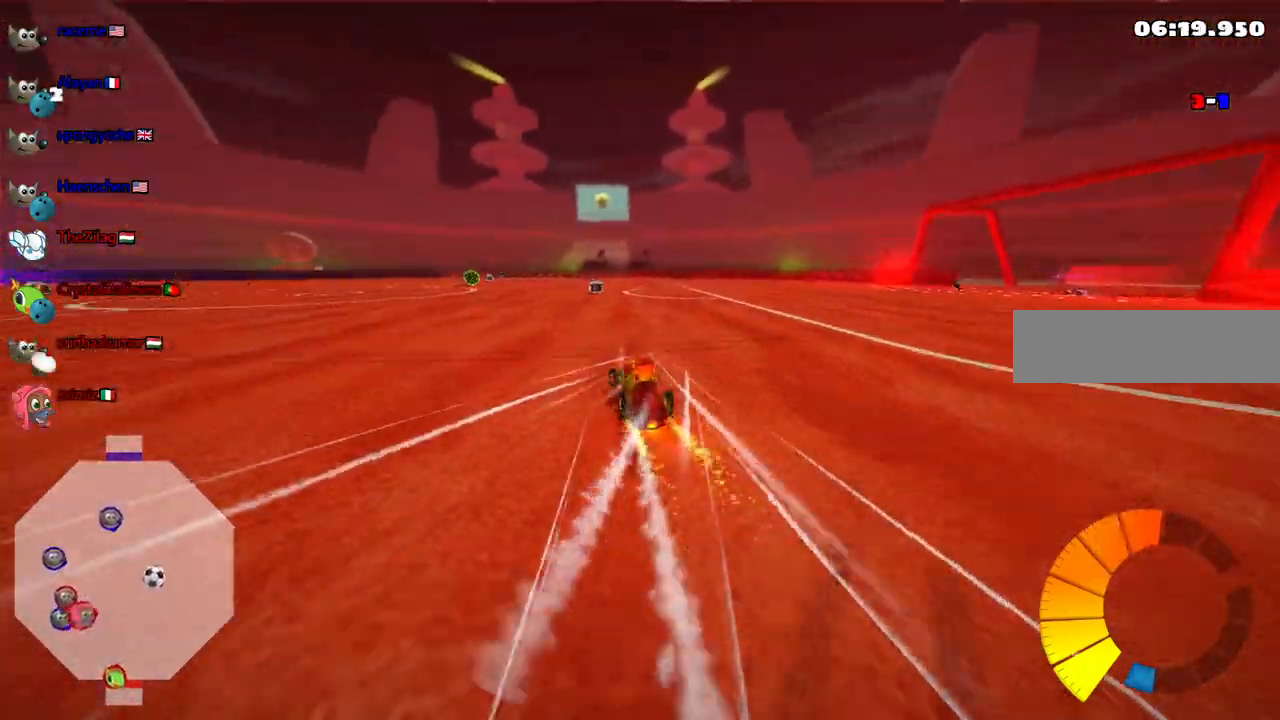
{"keys": ["up"], "events": [[167, "right", "down"], [267, "n", "down"], [267, "right", "up"], [350, "n", "up"]]}
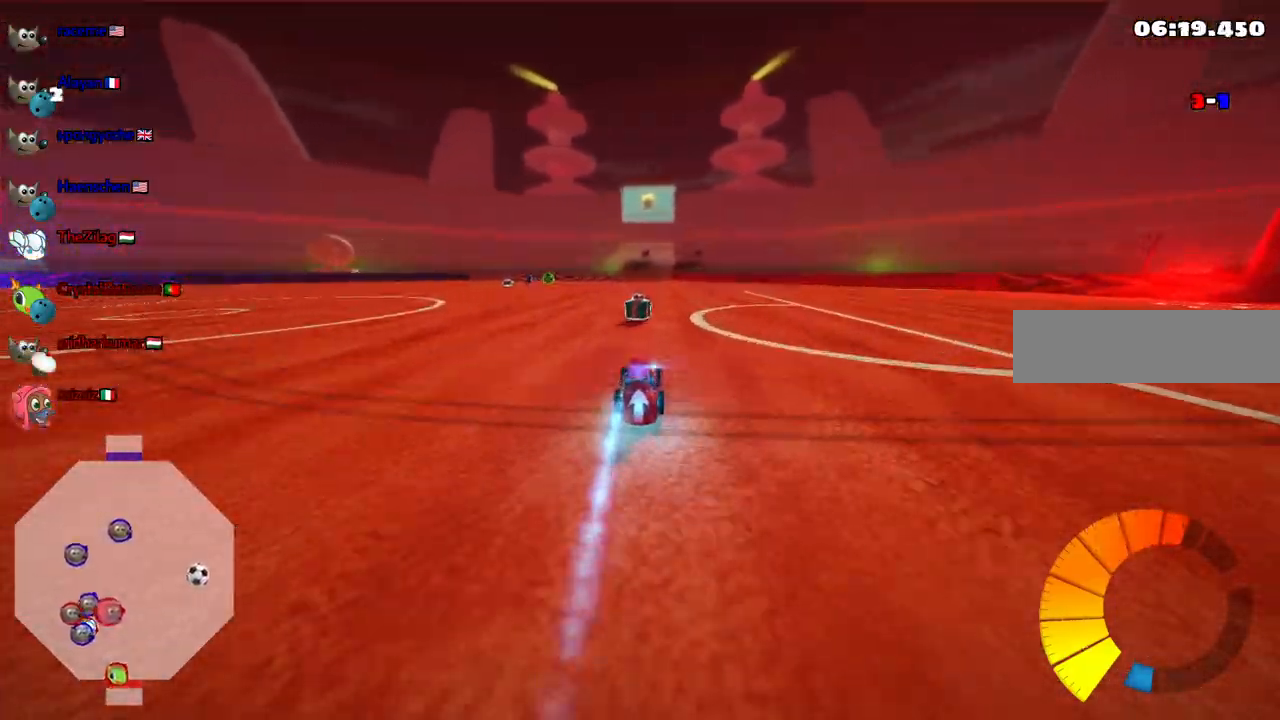
{"keys": ["m", "right", "up"], "events": [[183, "right", "down"], [233, "right", "up"], [283, "left", "down"], [333, "m", "down"], [367, "left", "up"], [367, "right", "down"]]}
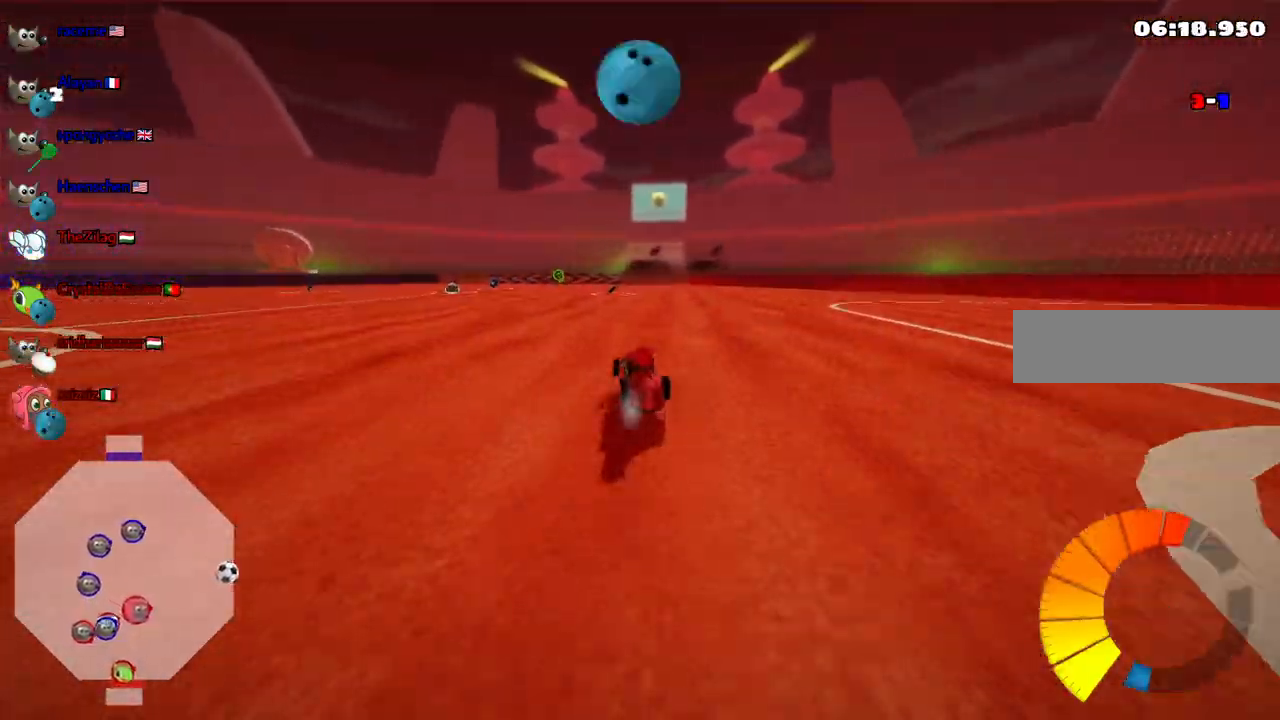
{"keys": ["left", "m"], "events": [[200, "left", "down"], [250, "right", "up"], [400, "left", "up"], [483, "left", "down"], [483, "up", "up"]]}
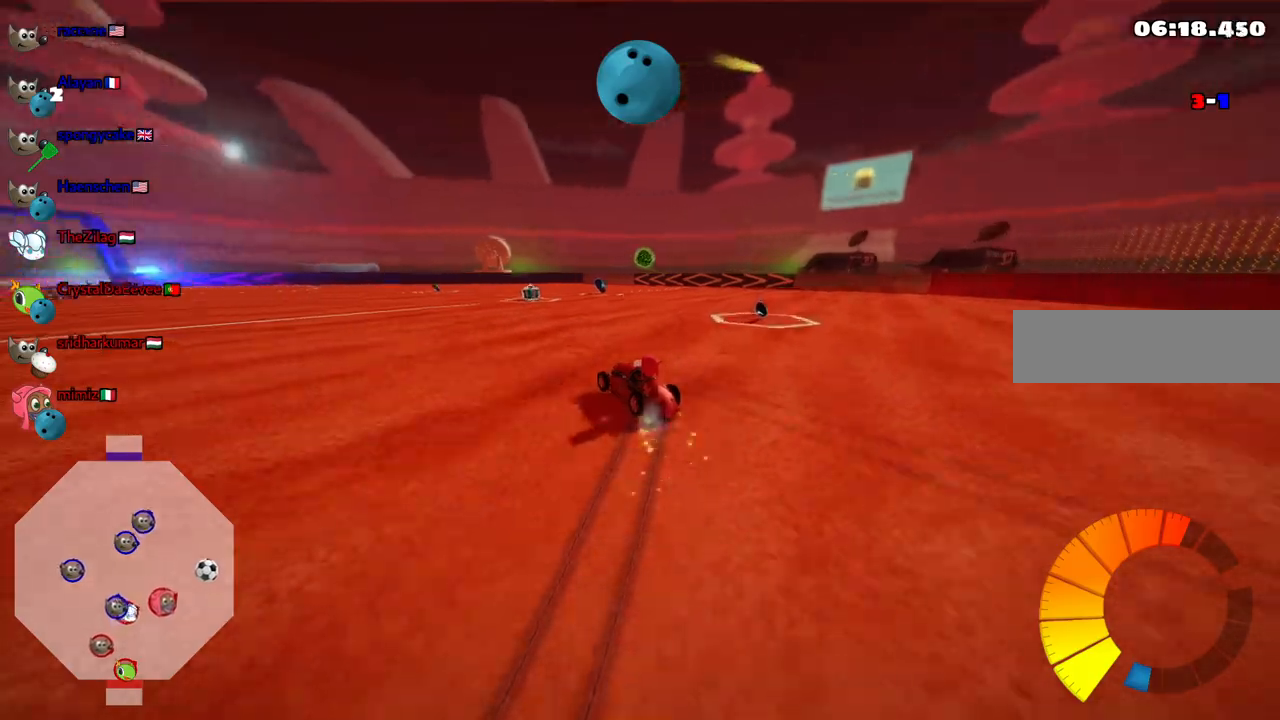
{"keys": ["up"], "events": [[33, "up", "down"], [267, "left", "up"], [267, "m", "up"]]}
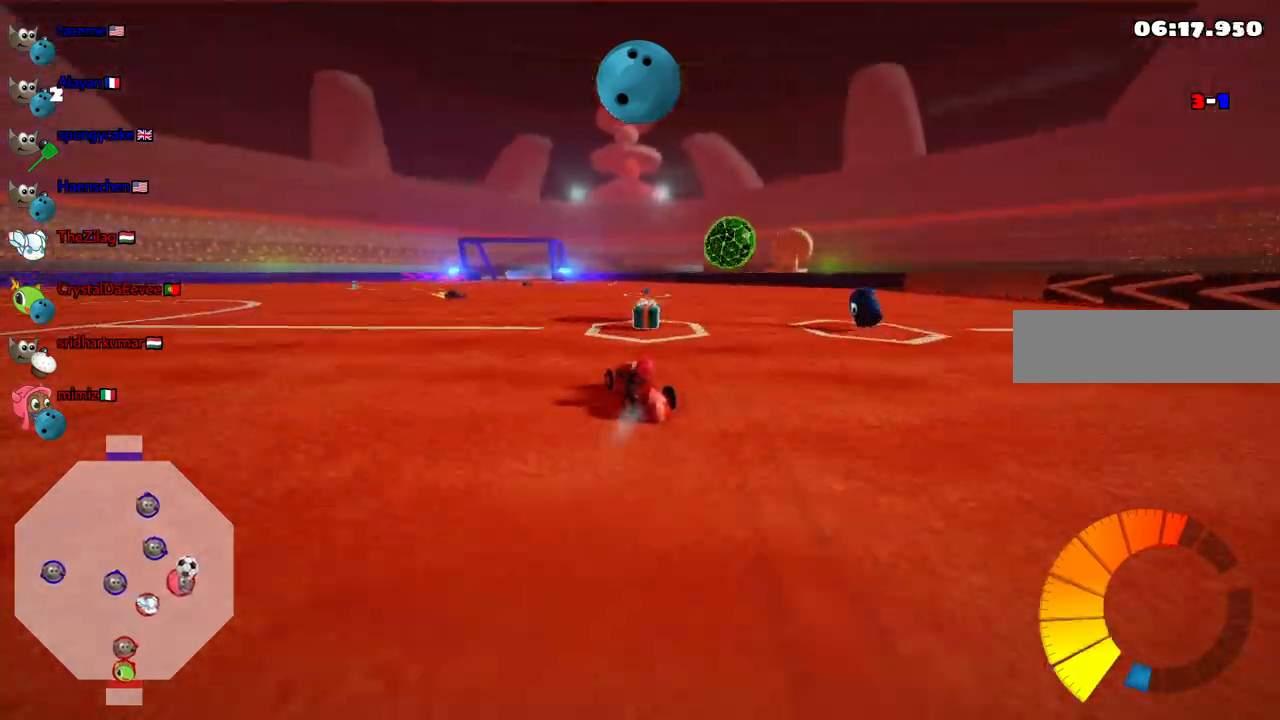
{"keys": ["left", "up"], "events": [[50, "left", "down"], [100, "space", "down"], [250, "space", "up"]]}
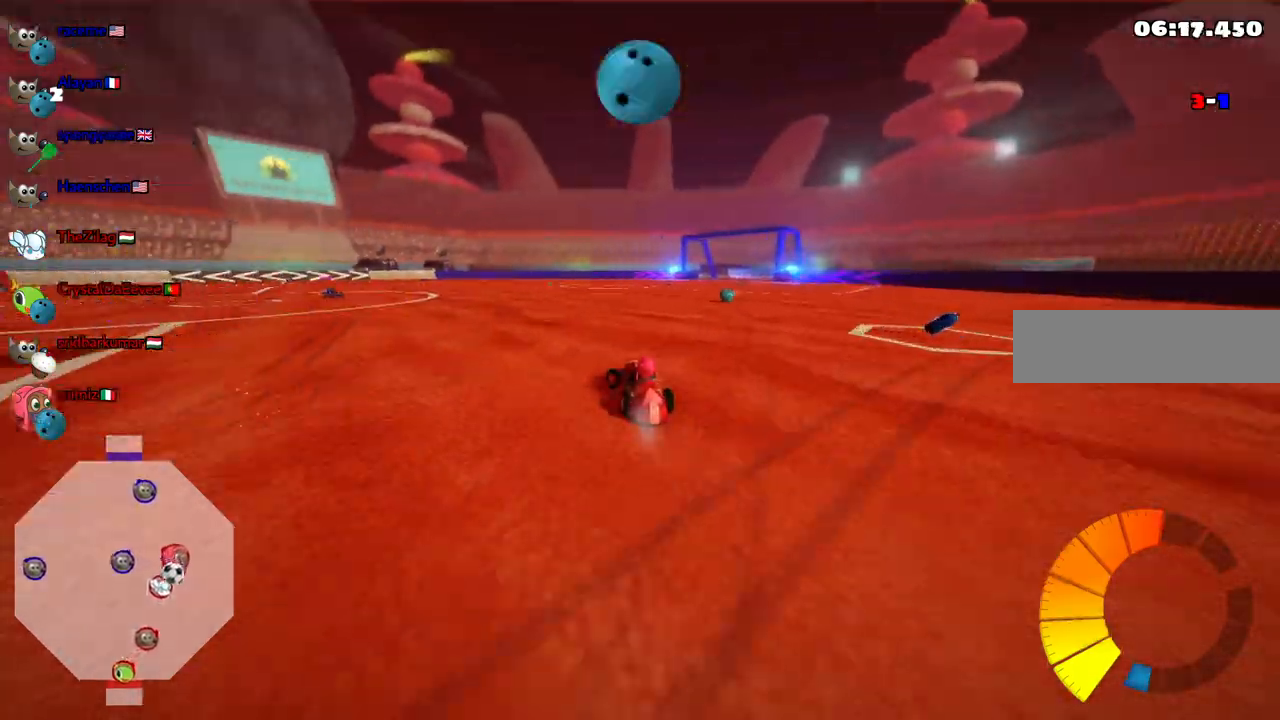
{"keys": ["left", "m", "up"], "events": [[217, "m", "down"]]}
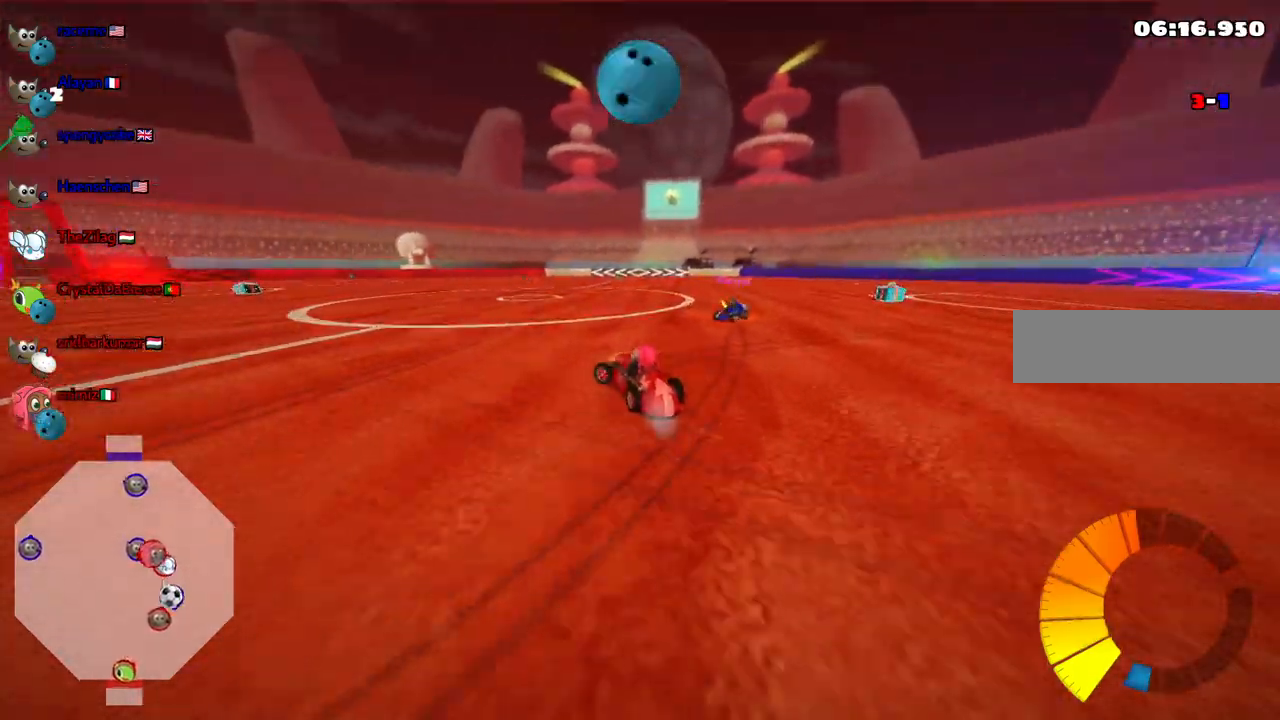
{"keys": ["left", "m", "right", "up"], "events": [[467, "right", "down"]]}
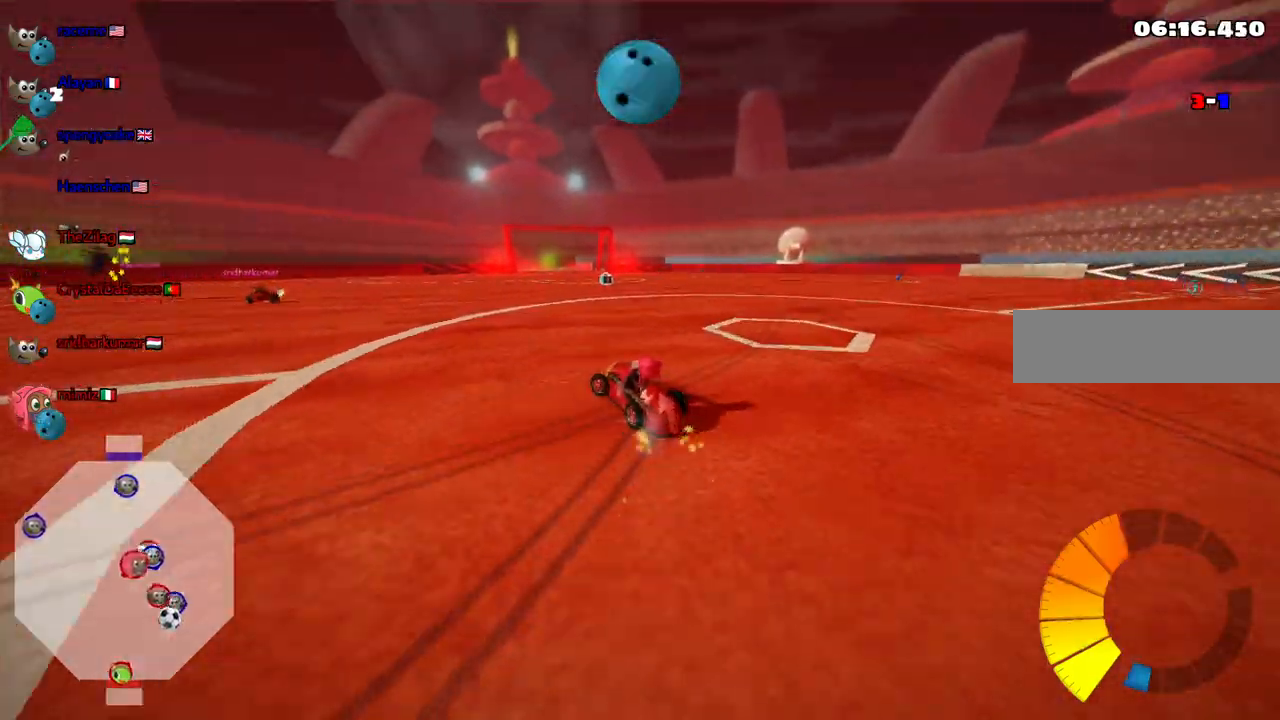
{"keys": ["up"], "events": [[17, "left", "up"], [433, "m", "up"], [433, "right", "up"]]}
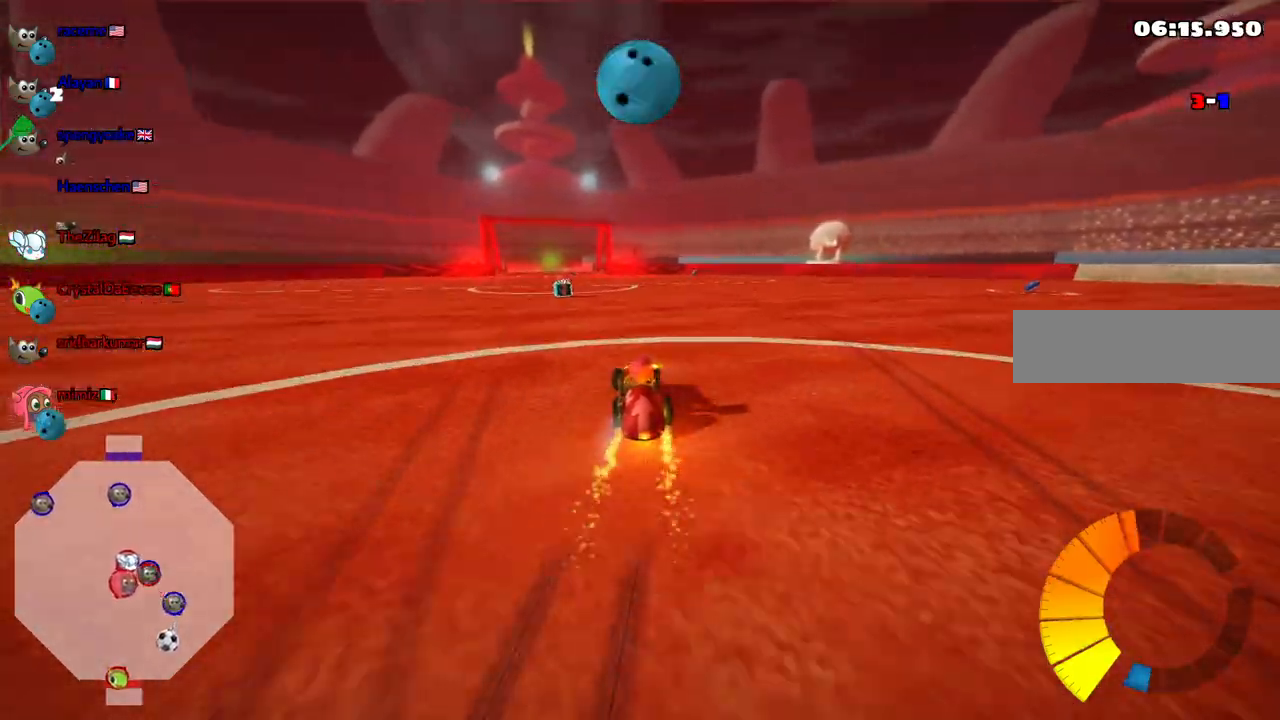
{"keys": ["up"], "events": [[133, "n", "down"], [267, "n", "up"]]}
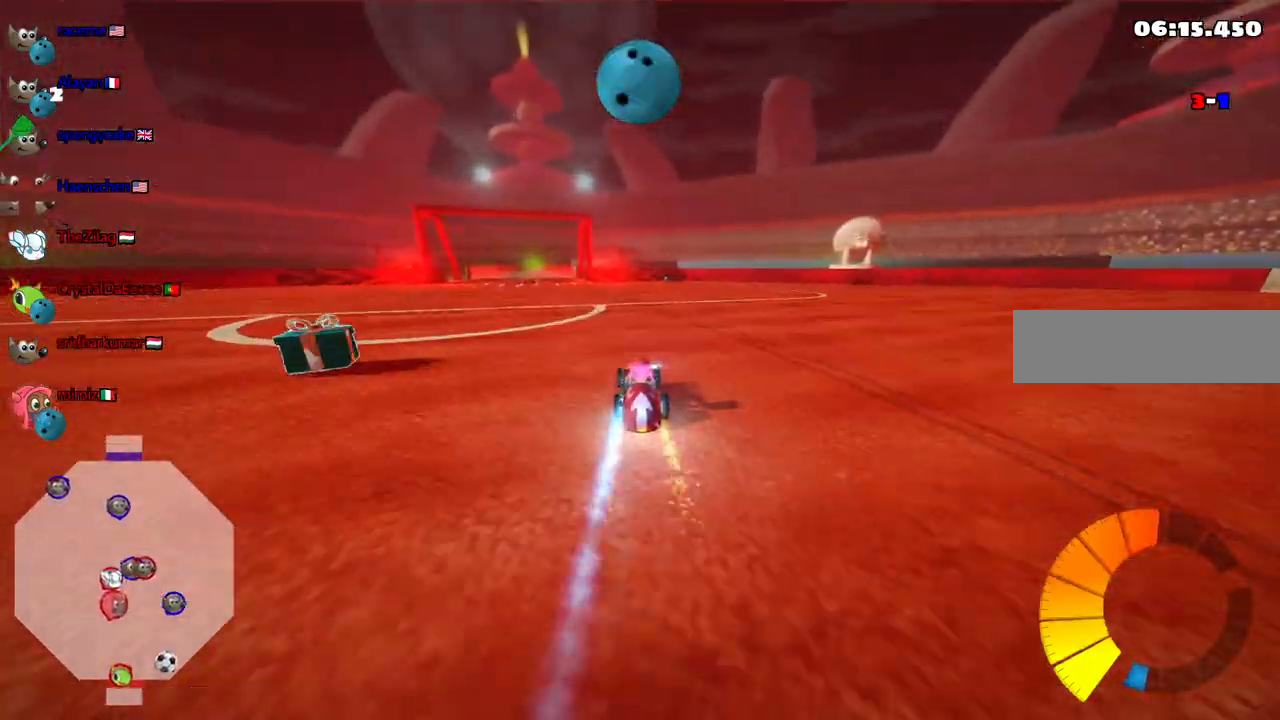
{"keys": ["m", "right"], "events": [[100, "left", "down"], [100, "m", "down"], [200, "right", "down"], [283, "left", "up"], [433, "up", "up"]]}
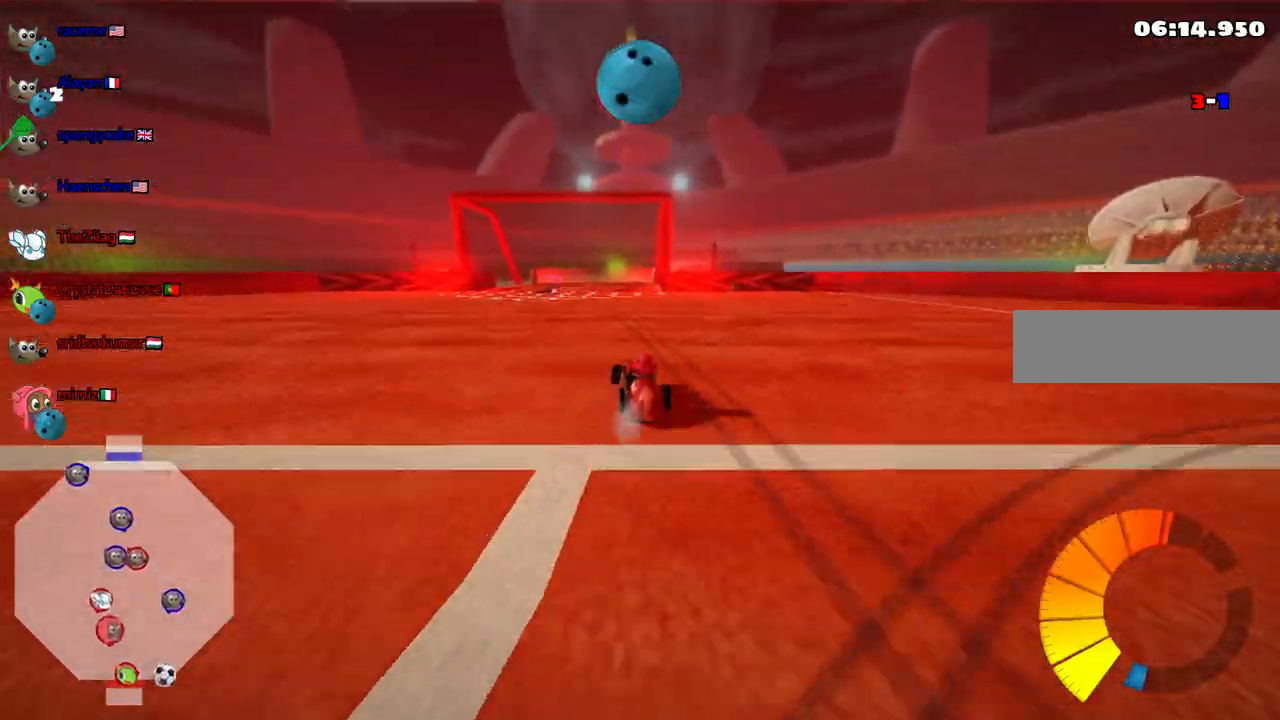
{"keys": ["m", "right"], "events": [[117, "down", "down"], [117, "left", "down"], [250, "right", "up"], [300, "down", "up"], [350, "left", "up"], [350, "right", "down"]]}
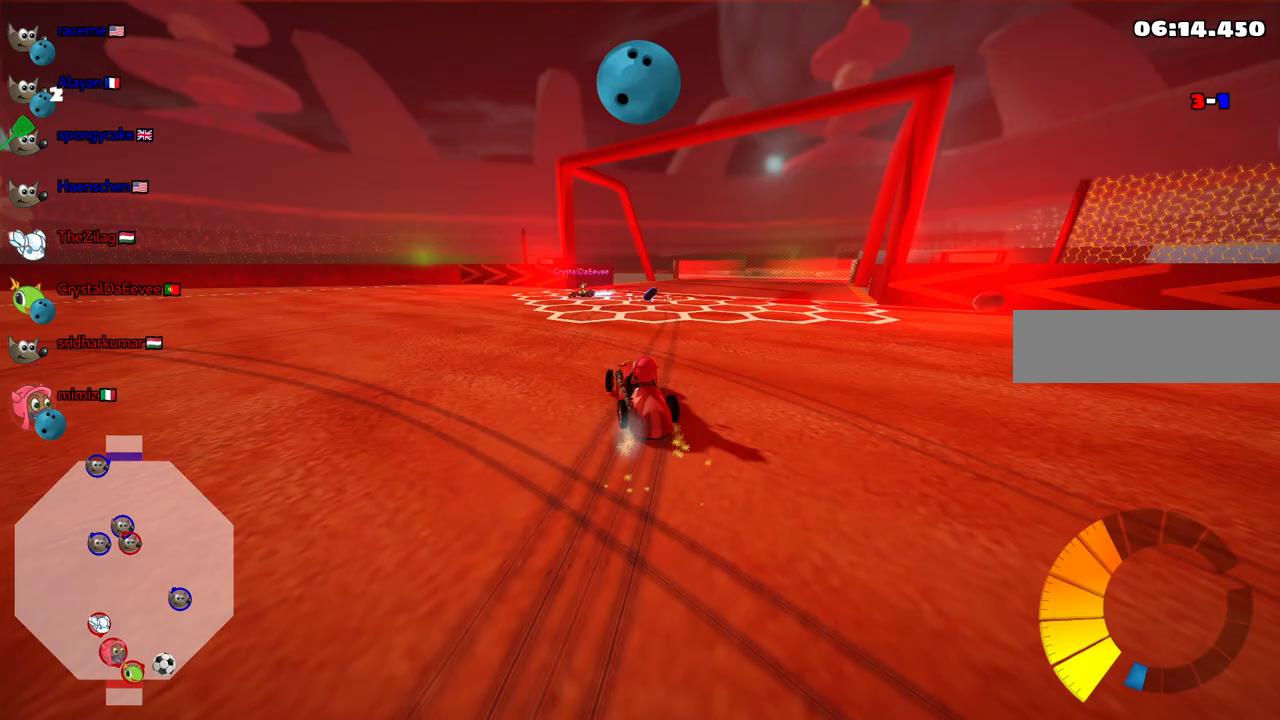
{"keys": ["down", "left", "m"], "events": [[367, "left", "down"], [367, "right", "up"], [467, "down", "down"]]}
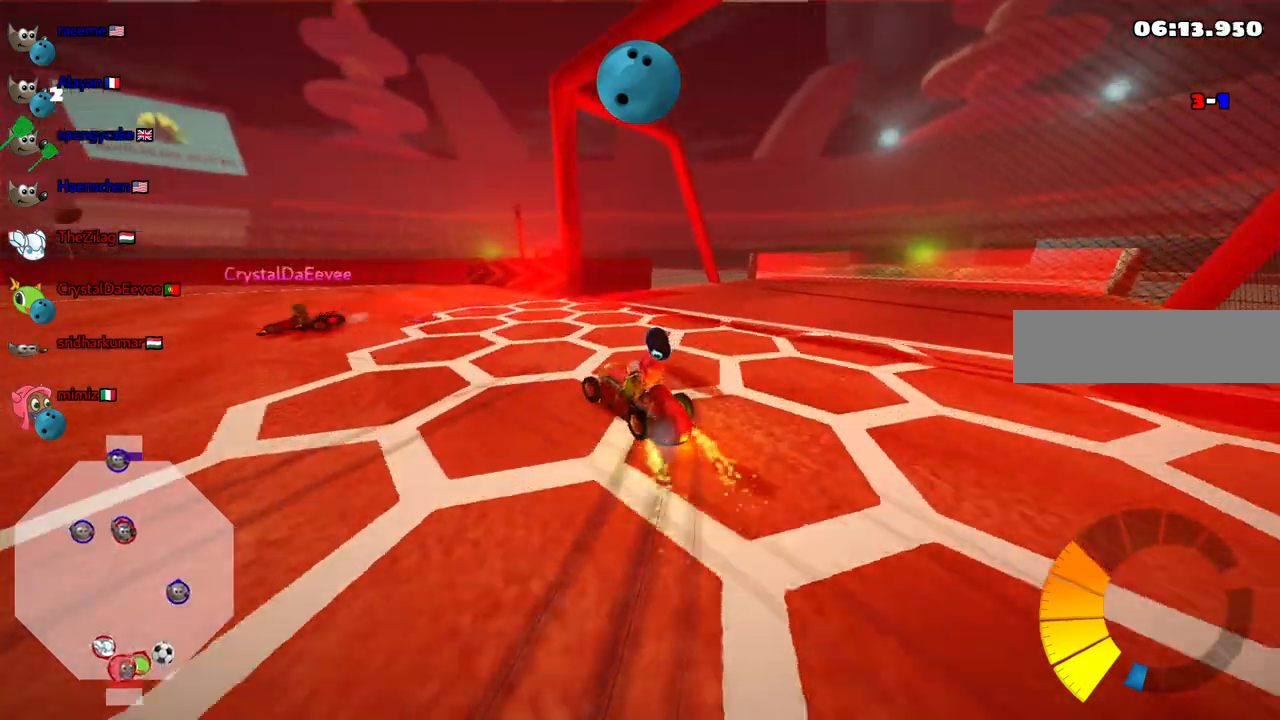
{"keys": ["left"], "events": [[50, "m", "up"], [150, "down", "up"], [283, "down", "down"], [283, "left", "up"], [333, "left", "down"], [383, "down", "up"]]}
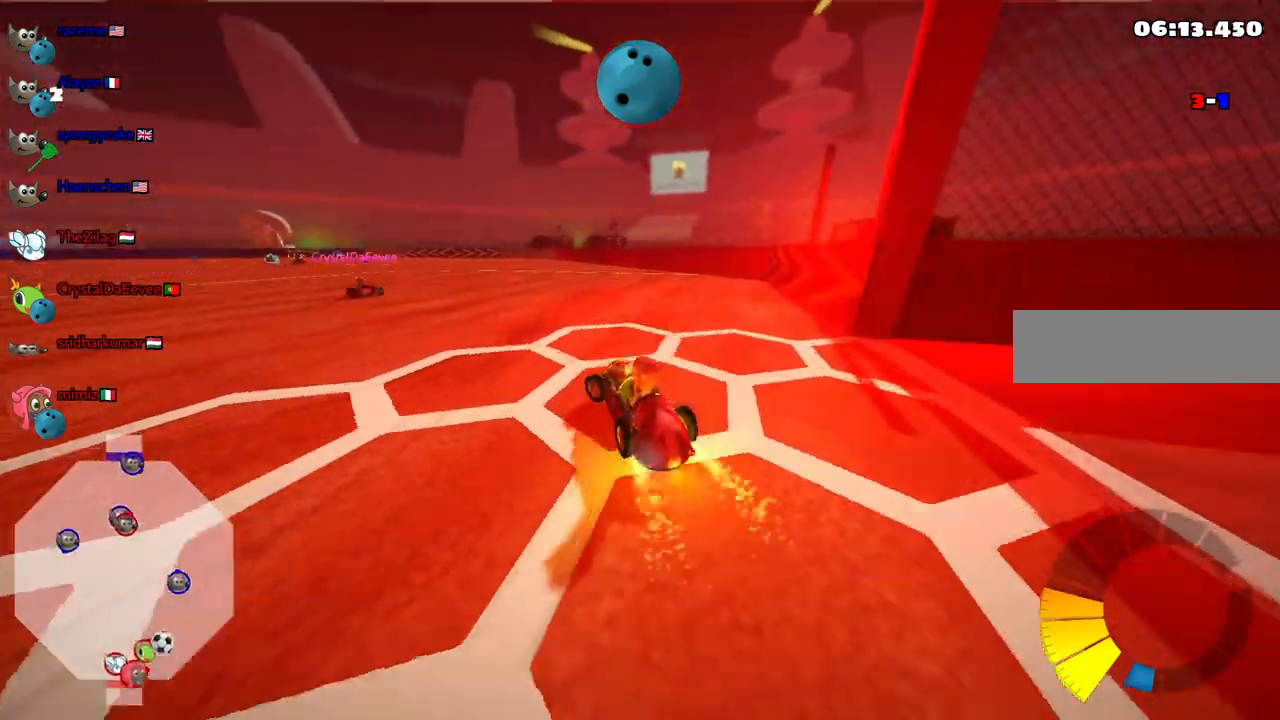
{"keys": ["down", "right"], "events": [[17, "down", "down"], [300, "left", "up"], [450, "right", "down"]]}
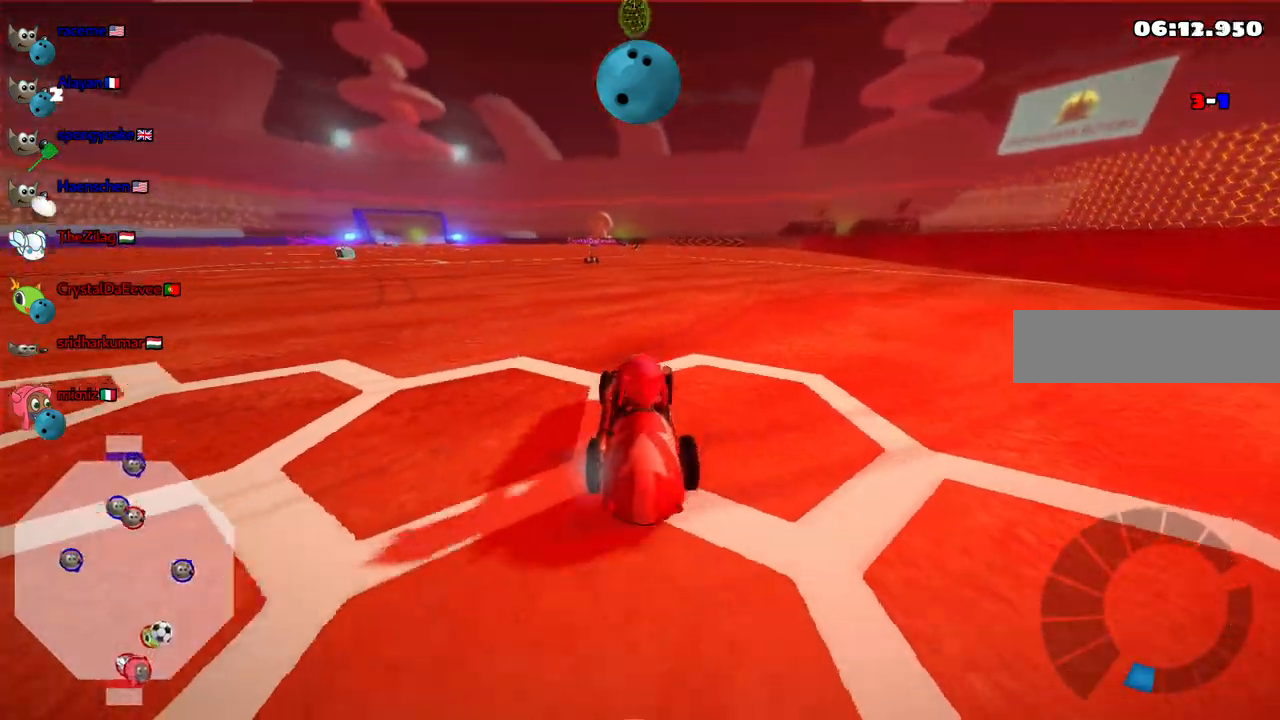
{"keys": ["right", "up"], "events": [[83, "down", "up"], [133, "right", "up"], [233, "up", "down"], [417, "right", "down"]]}
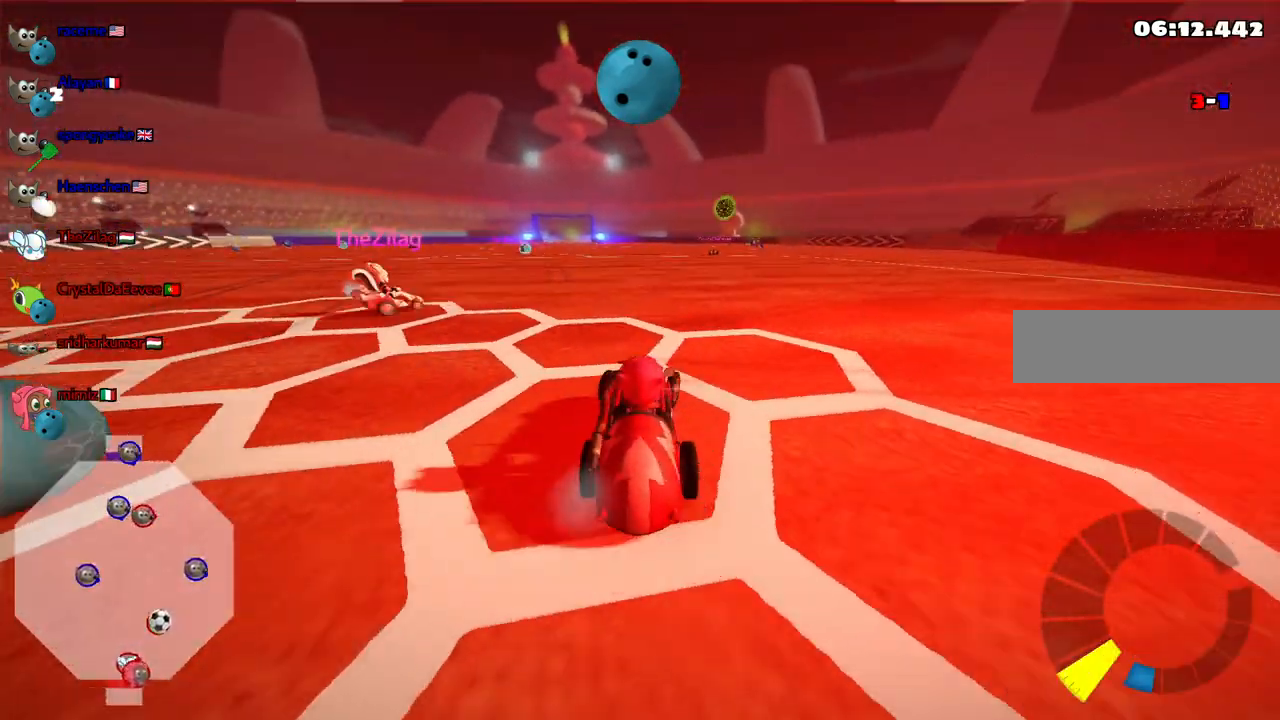
{"keys": ["left", "up"], "events": [[150, "right", "up"], [150, "up", "up"], [333, "left", "down"], [383, "left", "up"], [483, "left", "down"], [483, "up", "down"]]}
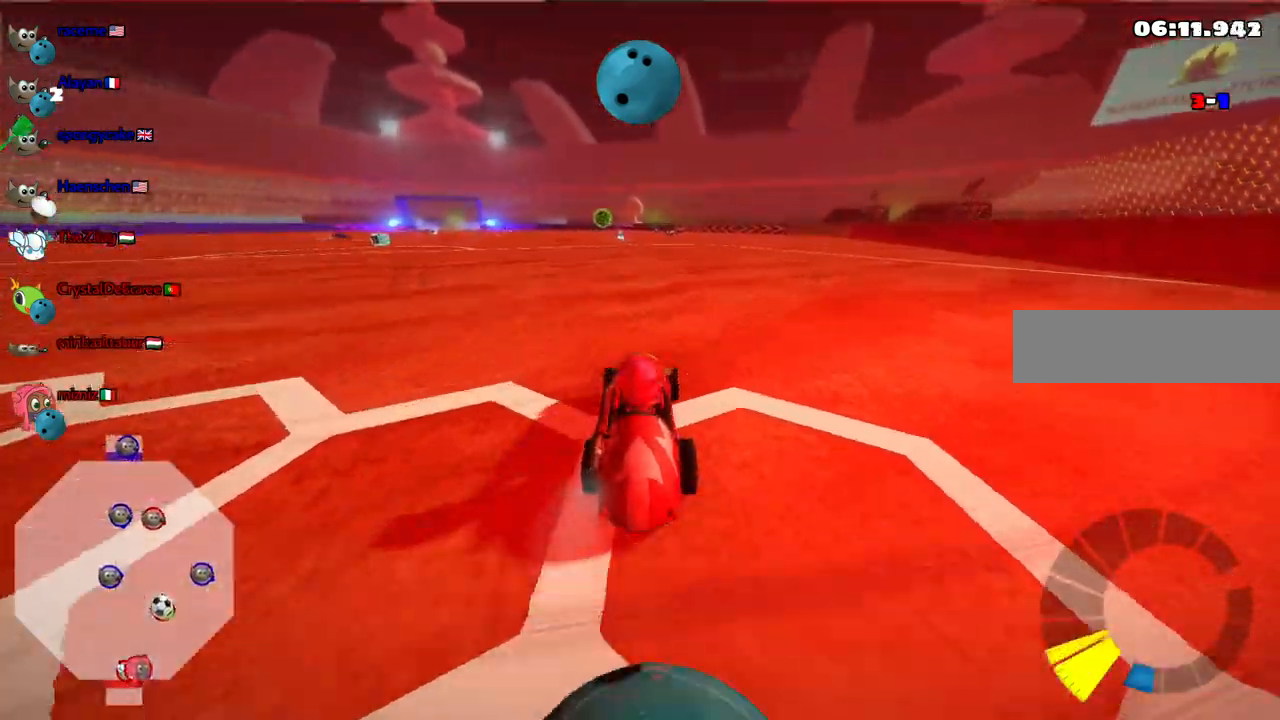
{"keys": ["up"], "events": [[117, "left", "up"]]}
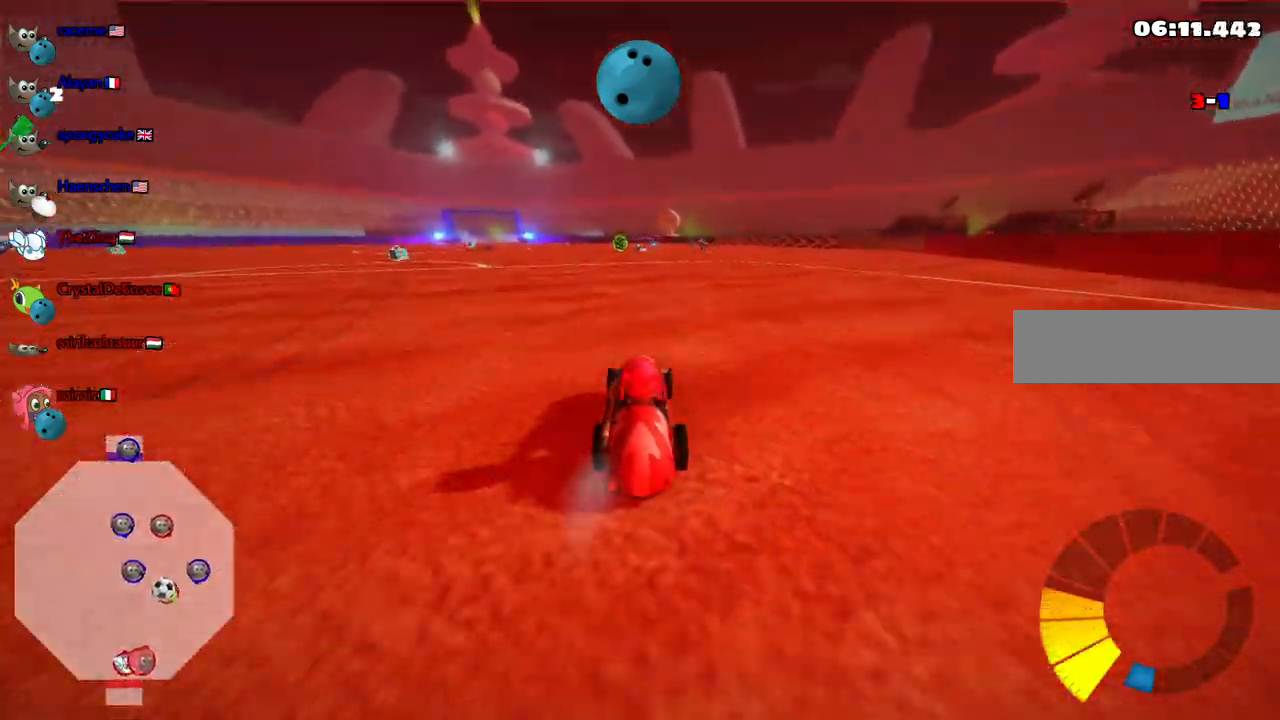
{"keys": ["up"], "events": [[133, "left", "down"], [417, "left", "up"]]}
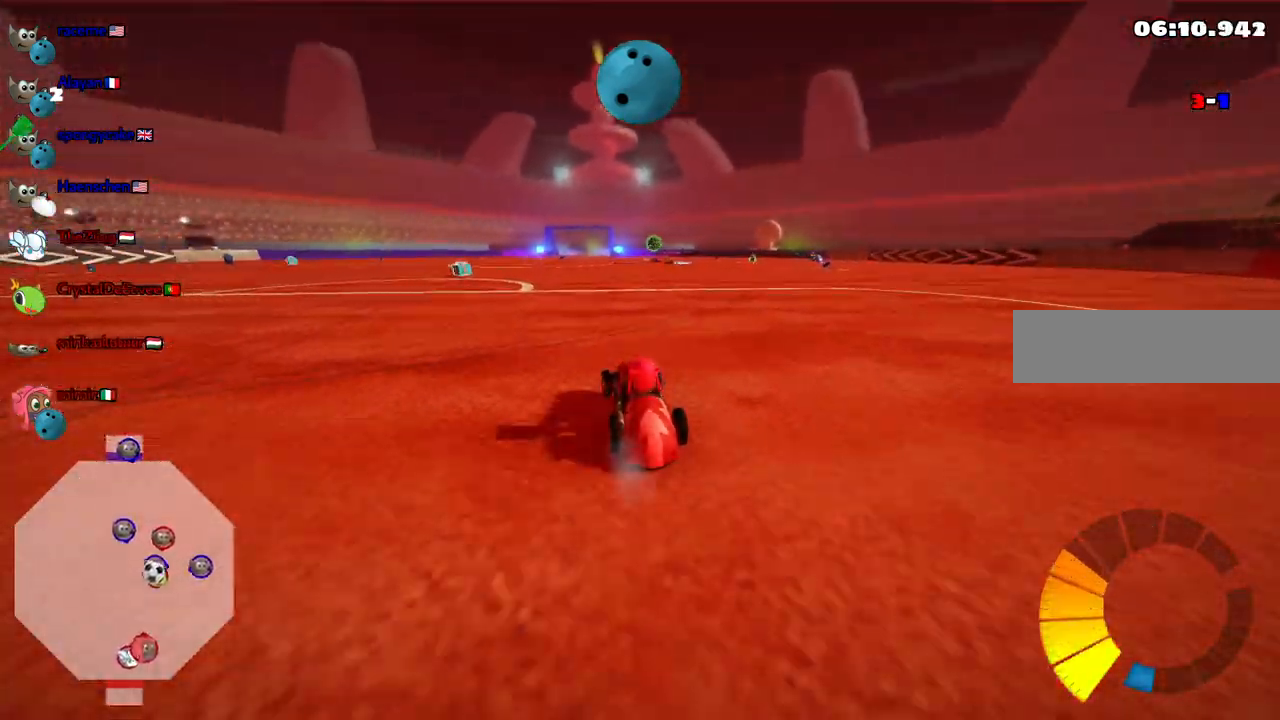
{"keys": ["up"], "events": []}
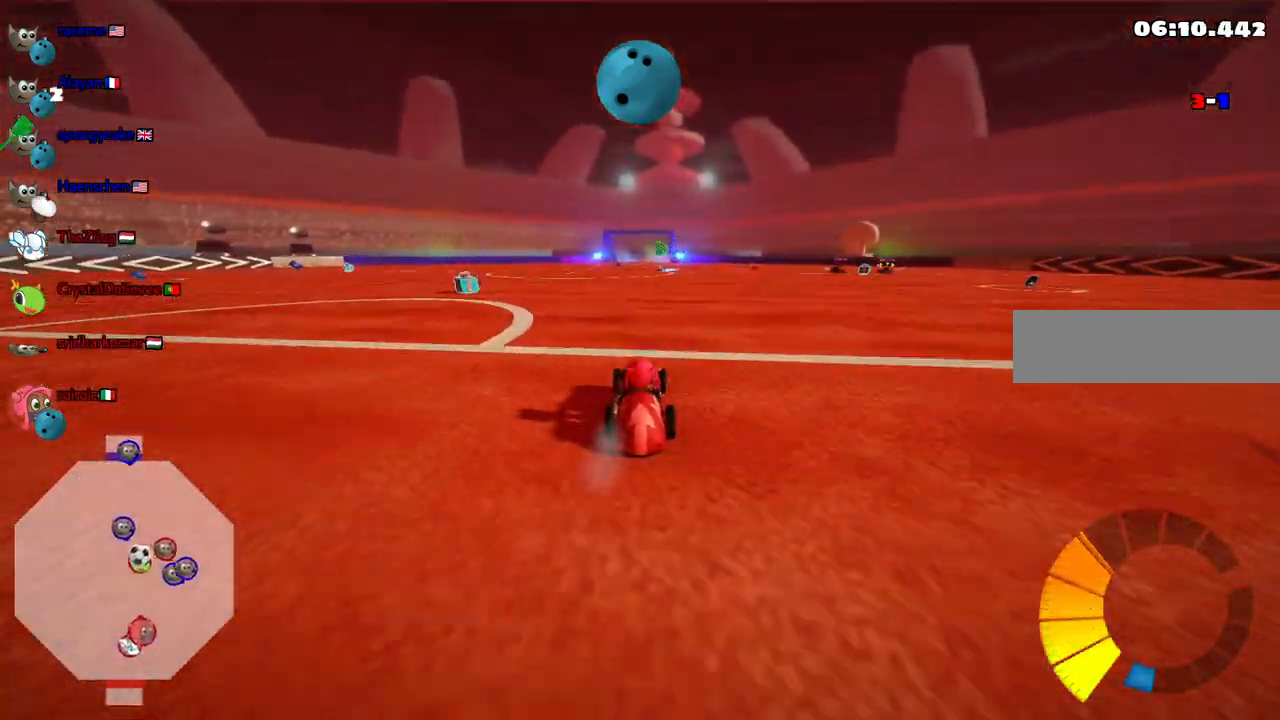
{"keys": ["left"], "events": [[67, "left", "down"], [500, "up", "up"]]}
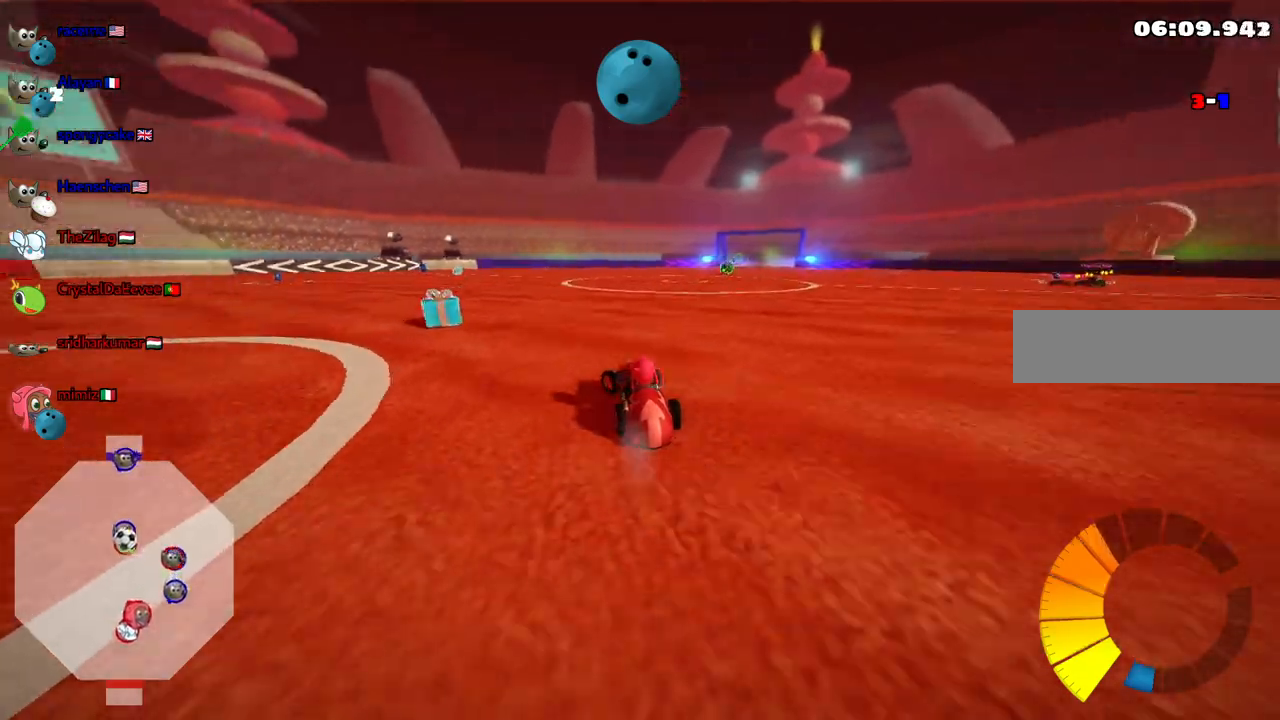
{"keys": ["up"], "events": [[83, "left", "up"], [183, "right", "down"], [233, "up", "down"], [333, "right", "up"]]}
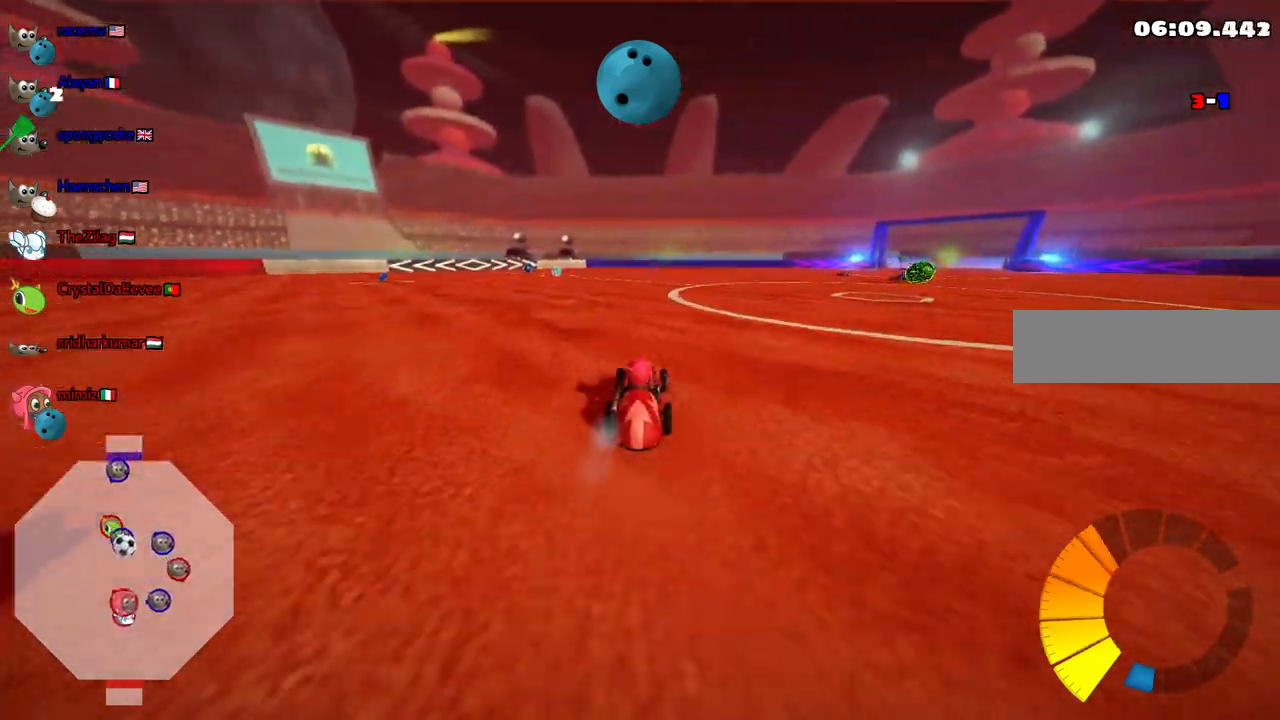
{"keys": ["m", "right"], "events": [[67, "right", "down"], [250, "m", "down"], [350, "up", "up"], [383, "m", "up"], [433, "m", "down"]]}
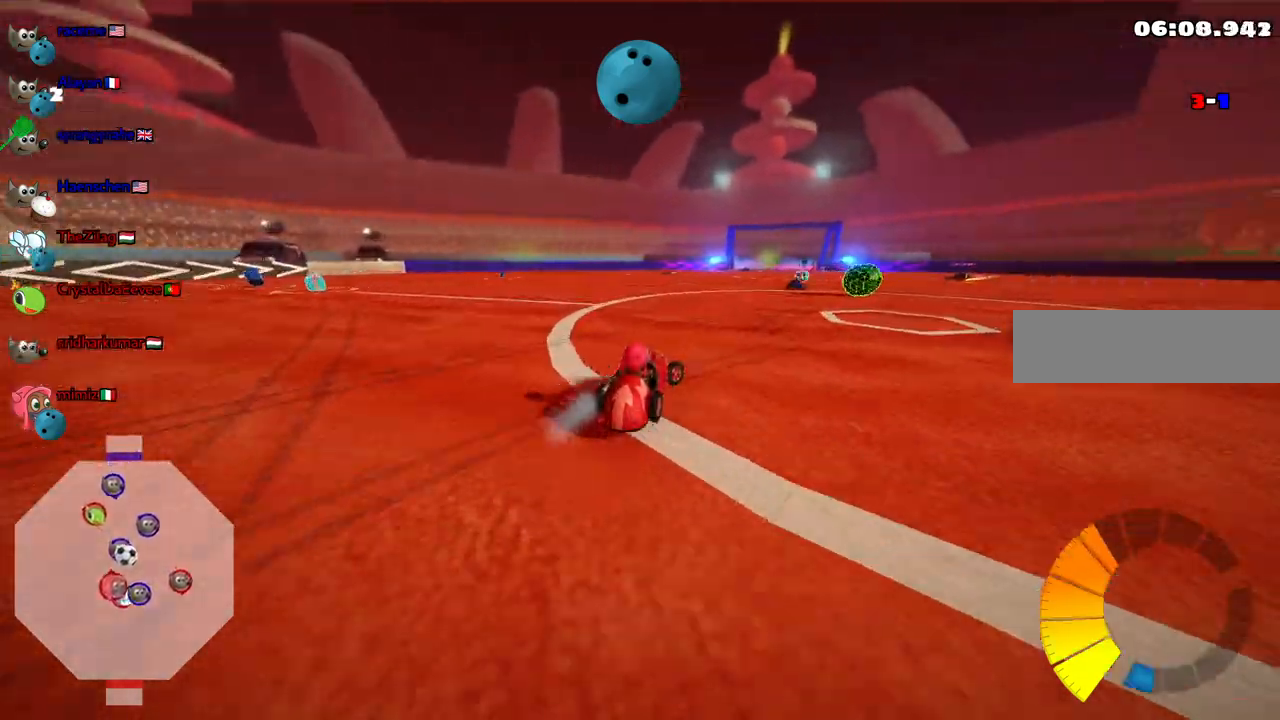
{"keys": ["m", "right", "space", "up"], "events": [[83, "m", "up"], [83, "up", "down"], [217, "m", "down"], [417, "space", "down"]]}
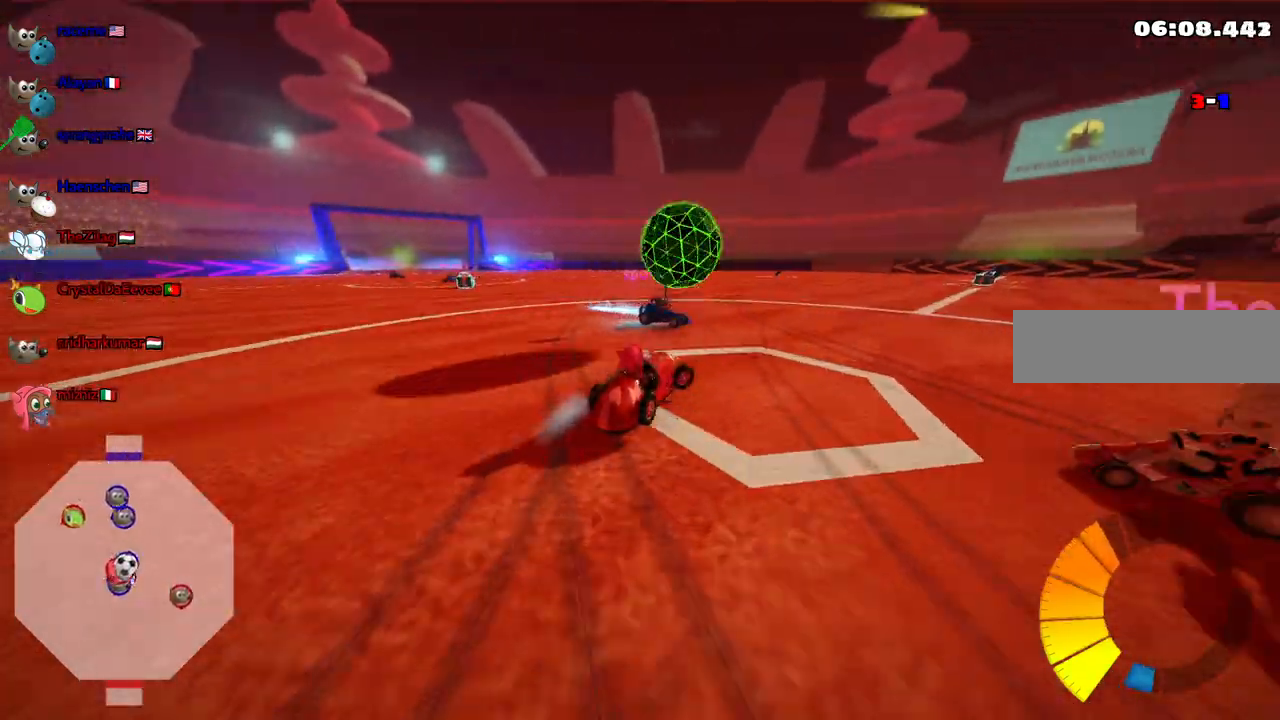
{"keys": ["right", "up"], "events": [[100, "space", "up"], [150, "m", "up"]]}
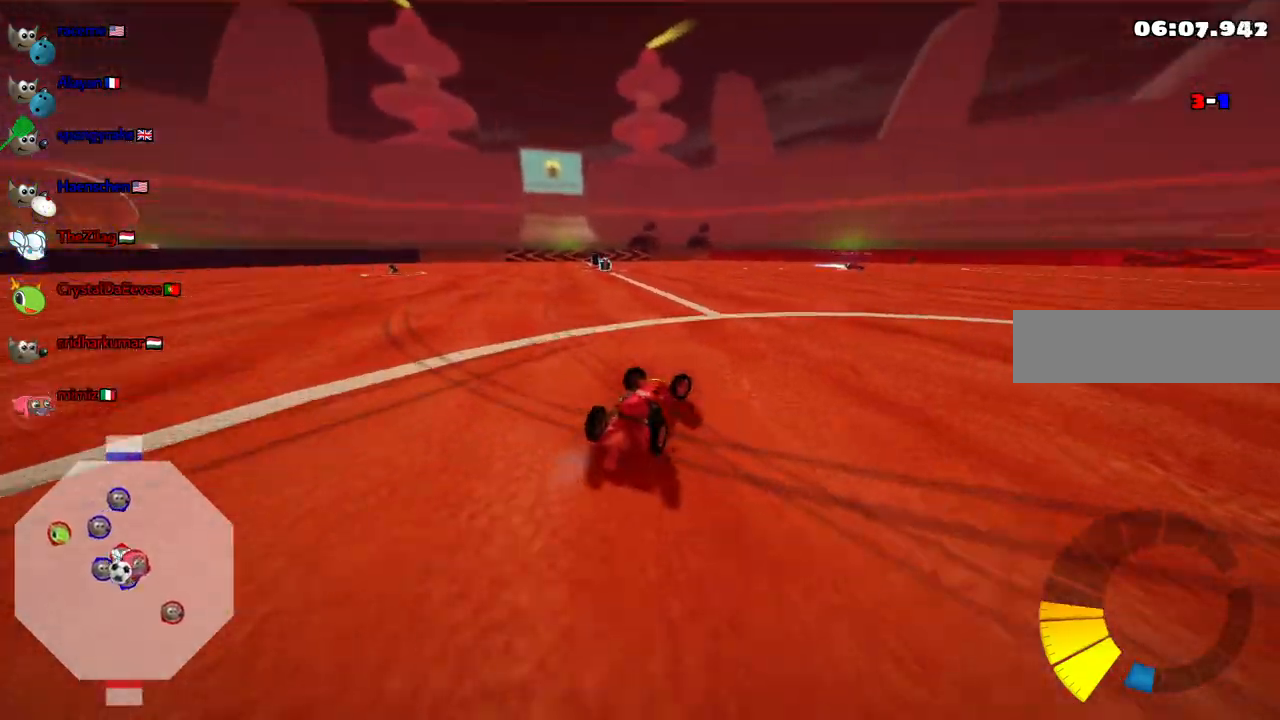
{"keys": ["up"], "events": [[483, "right", "up"]]}
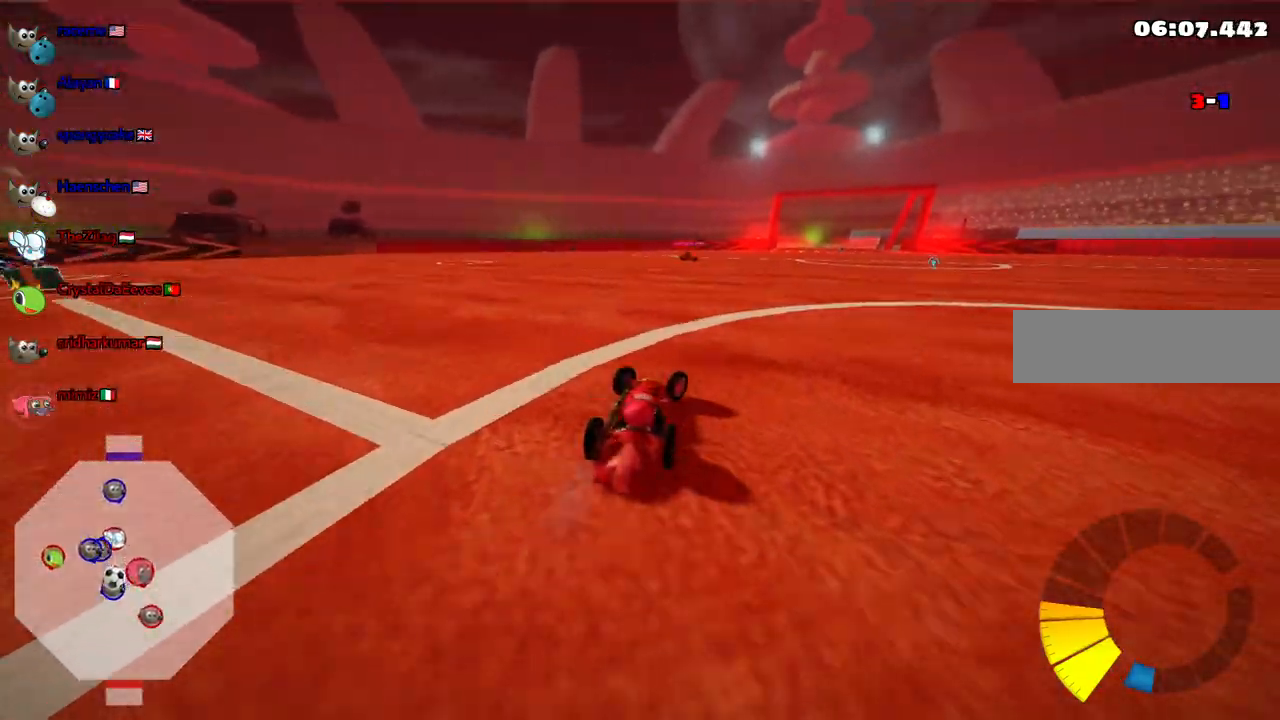
{"keys": ["right", "up"], "events": [[233, "right", "down"]]}